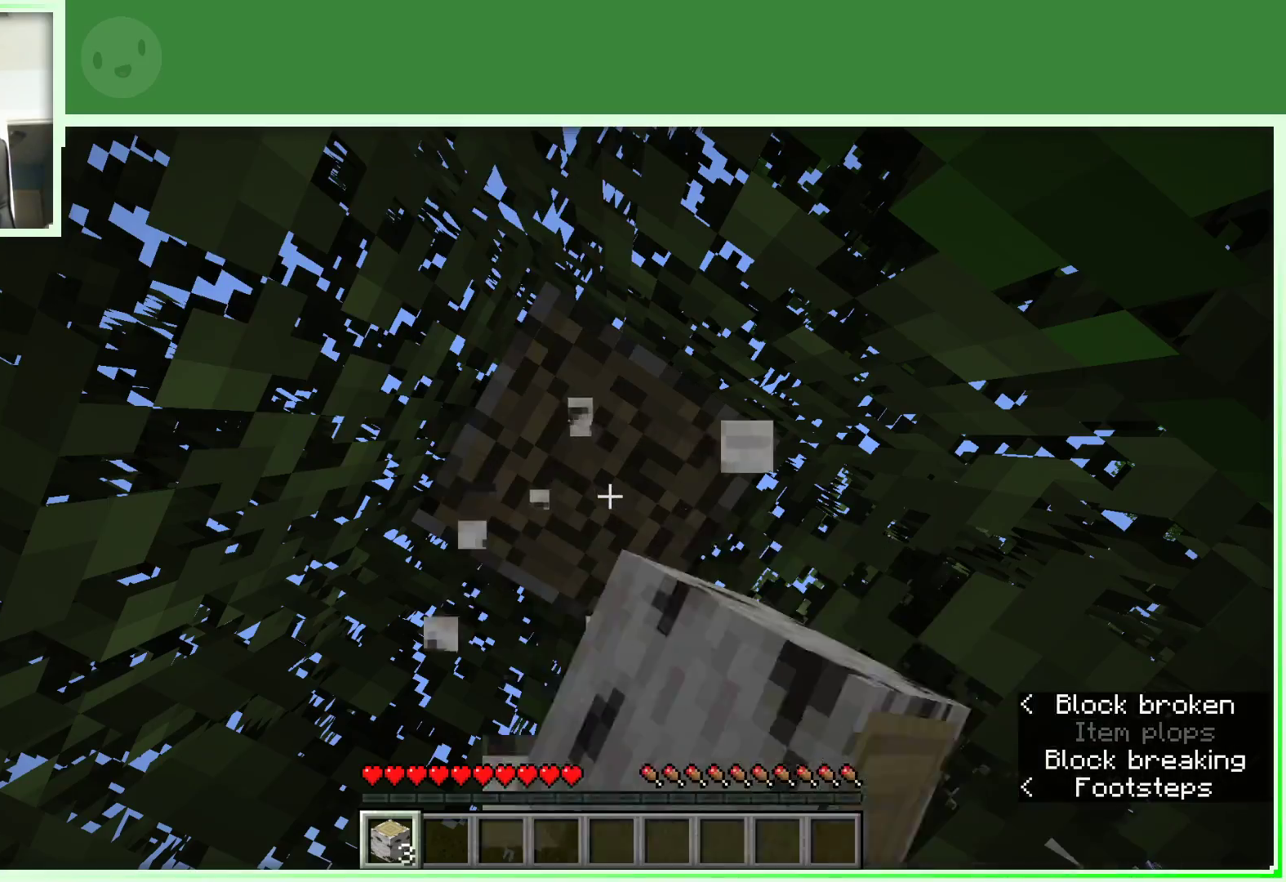
Gameplay with keyboard and mouse; each line is a JSON object with the keys and mouse buttons held at the frame after it. "events" lists presses ("down") and releases ("up") of "a", "d", "s", "space", "w", "mouse_left" and "mouse_right" between this image and that frame as [ms after this image, input, new state], when the widget could be followed in between. "mouse_left", "mouse_right" = the "left", "right" buttons of the "mouse" list. No other keys are recorded. Fast repeated clicks can show as one long hold. Not read: mouse_move.
{"keys": [], "mouse": [], "events": [[433, "mouse_left", "up"]]}
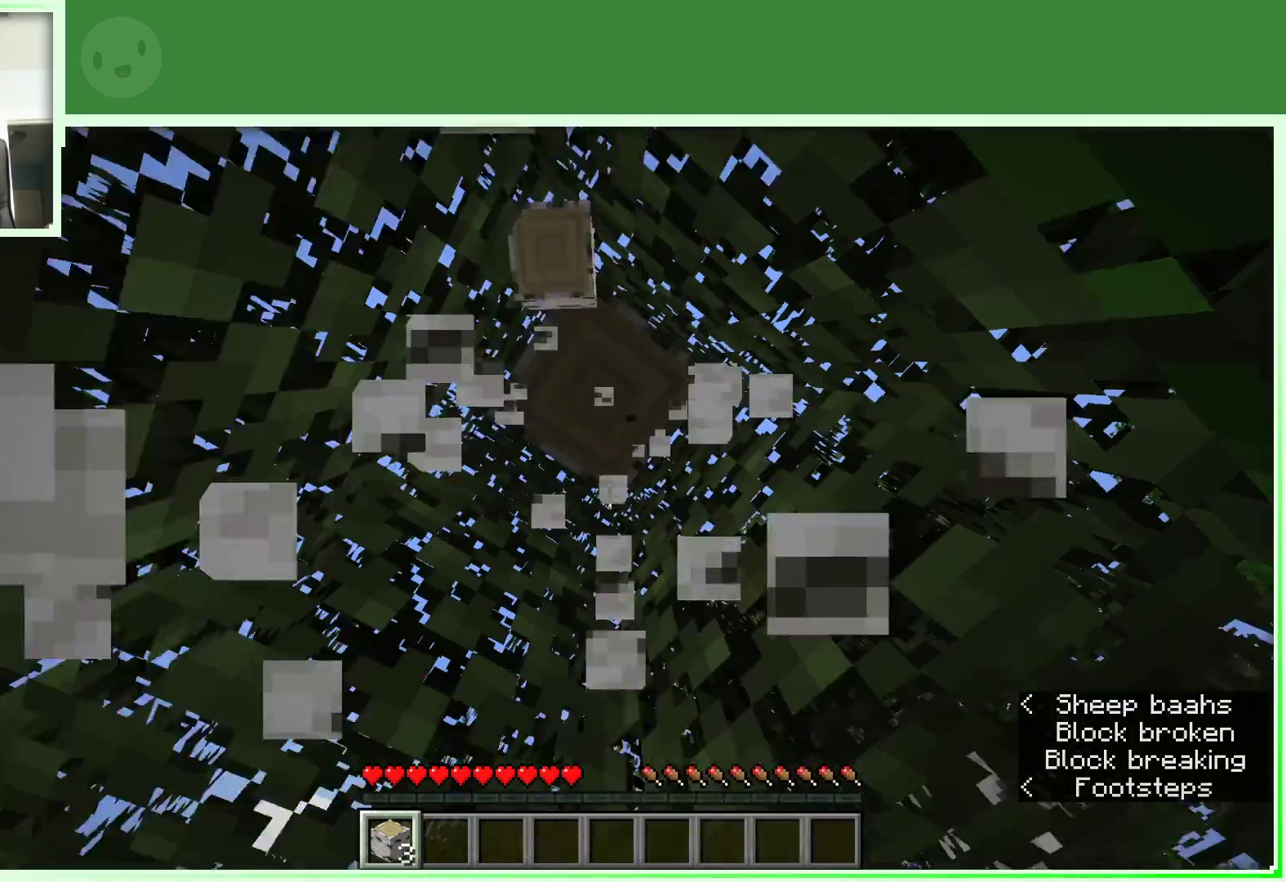
{"keys": ["w"], "mouse": [], "events": [[267, "w", "down"], [367, "w", "up"], [450, "w", "down"]]}
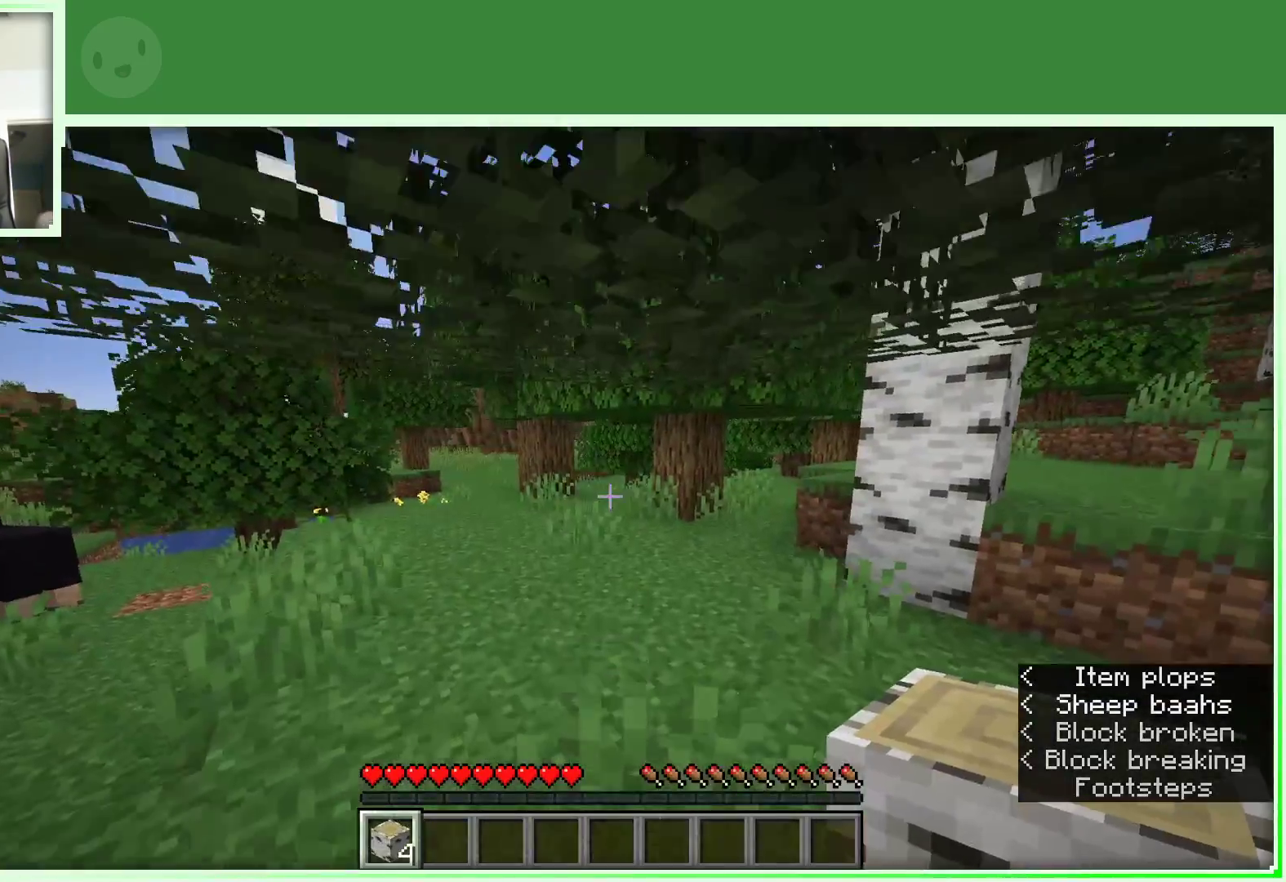
{"keys": ["w"], "mouse": [], "events": [[183, "a", "down"], [333, "a", "up"]]}
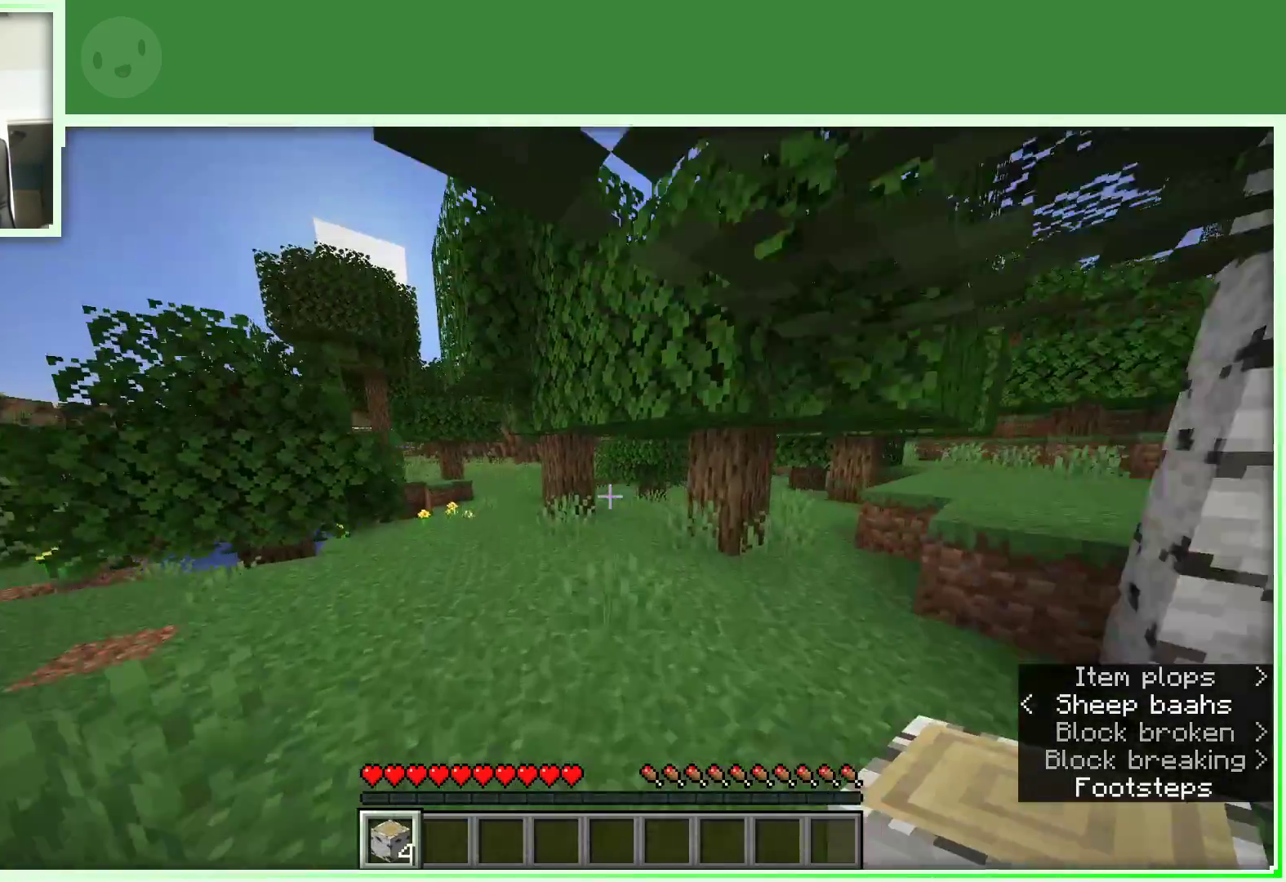
{"keys": ["w"], "mouse": [], "events": []}
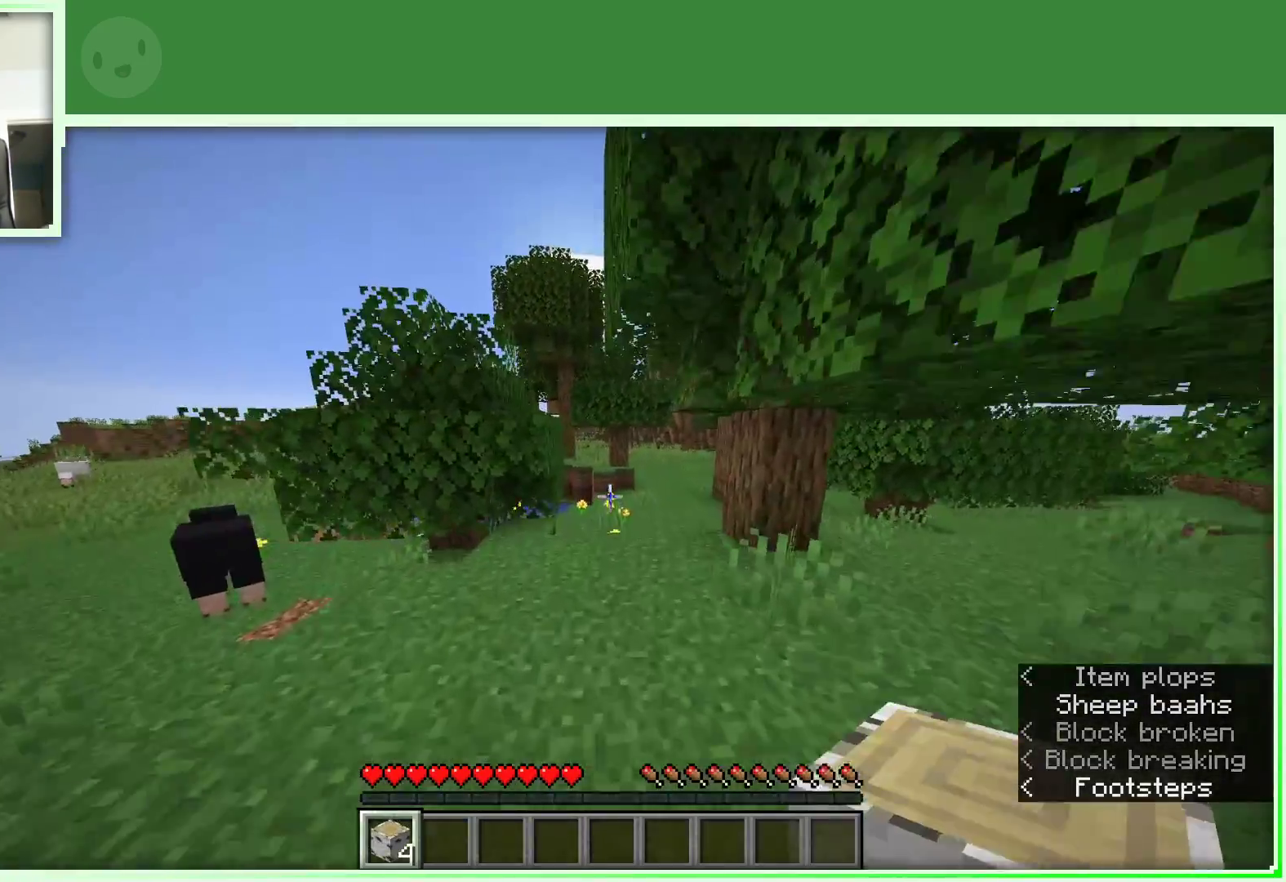
{"keys": ["w"], "mouse": [], "events": [[133, "space", "down"], [317, "a", "down"], [317, "space", "up"], [450, "a", "up"]]}
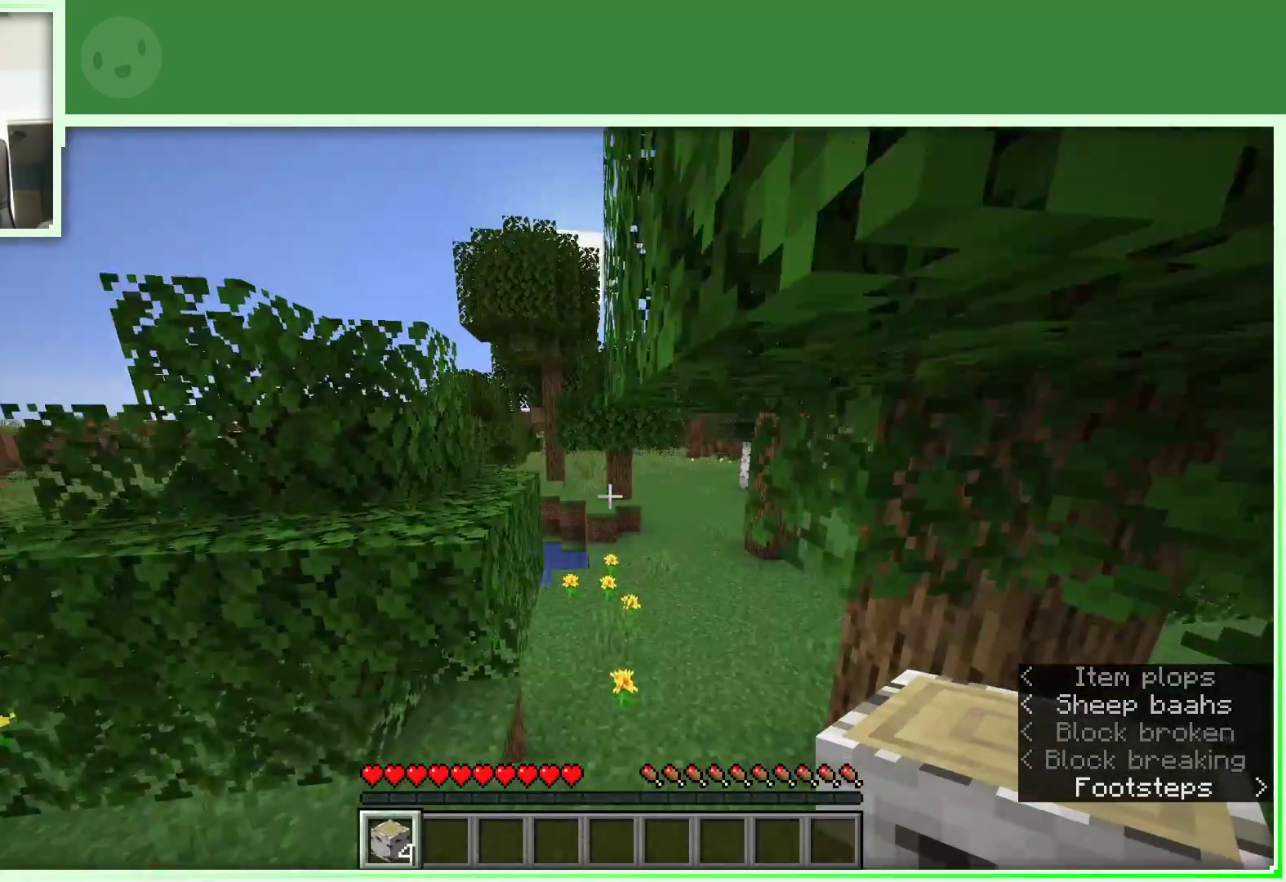
{"keys": [], "mouse": [], "events": [[383, "w", "up"]]}
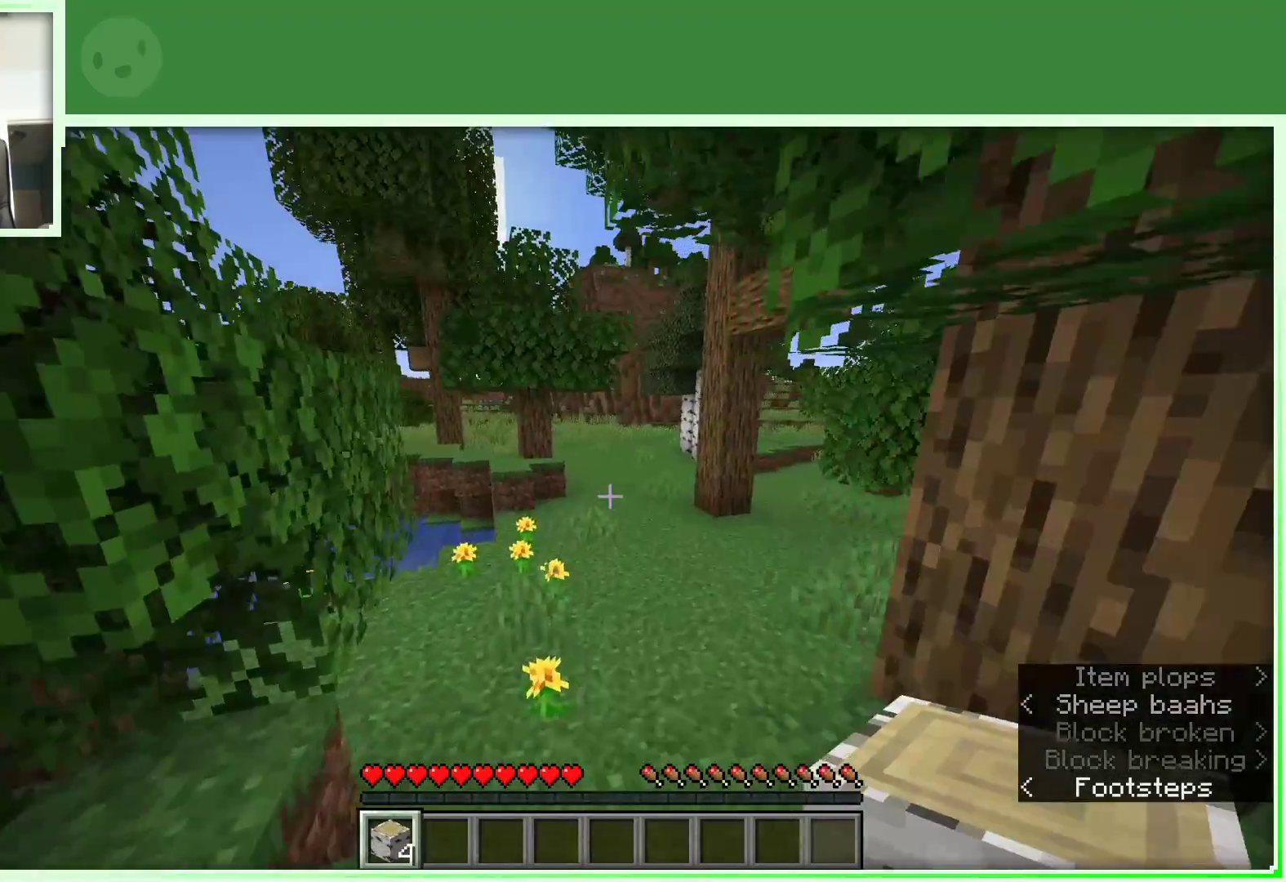
{"keys": ["w"], "mouse": [], "events": [[17, "w", "down"], [67, "w", "up"], [150, "w", "down"]]}
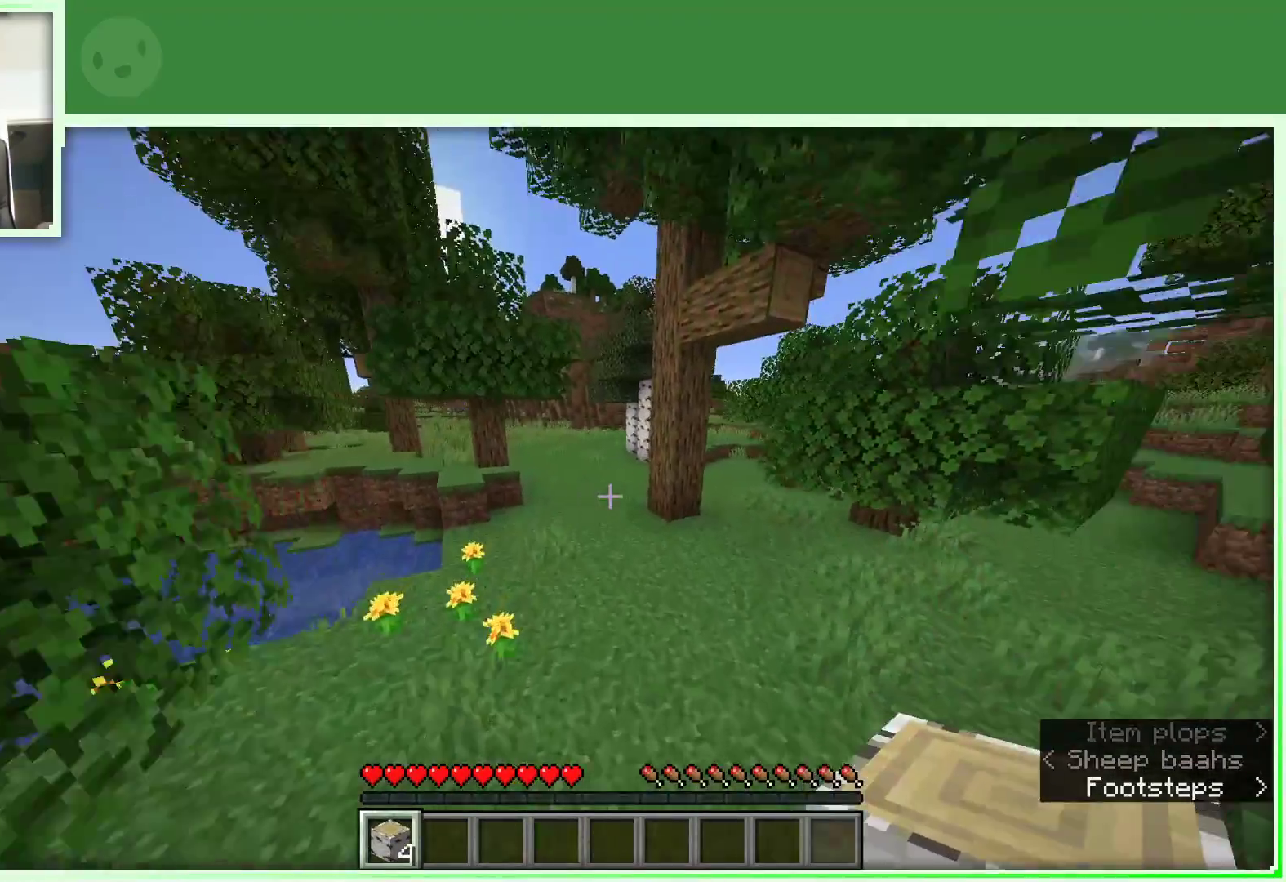
{"keys": ["space", "w"], "mouse": [], "events": [[217, "space", "down"]]}
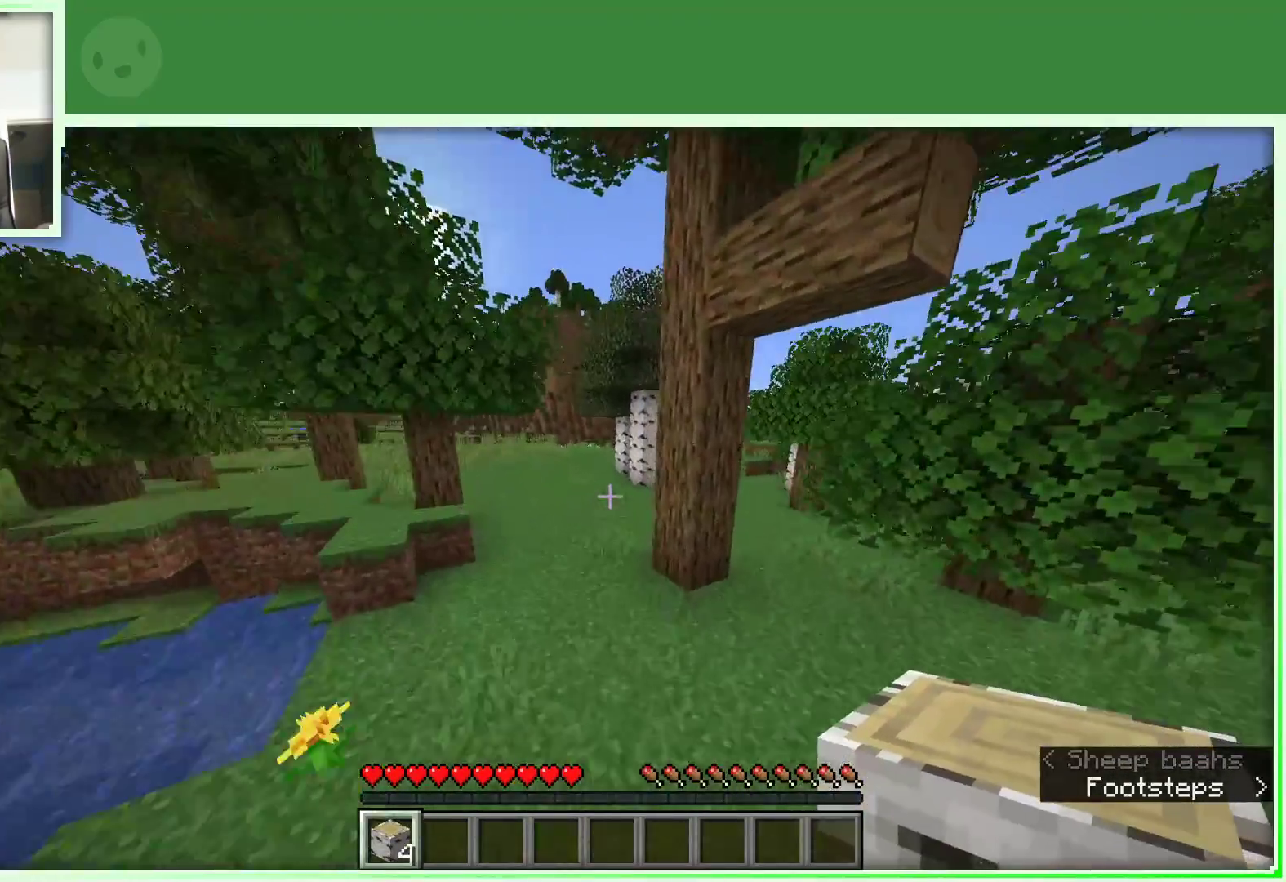
{"keys": ["space", "w"], "mouse": [], "events": []}
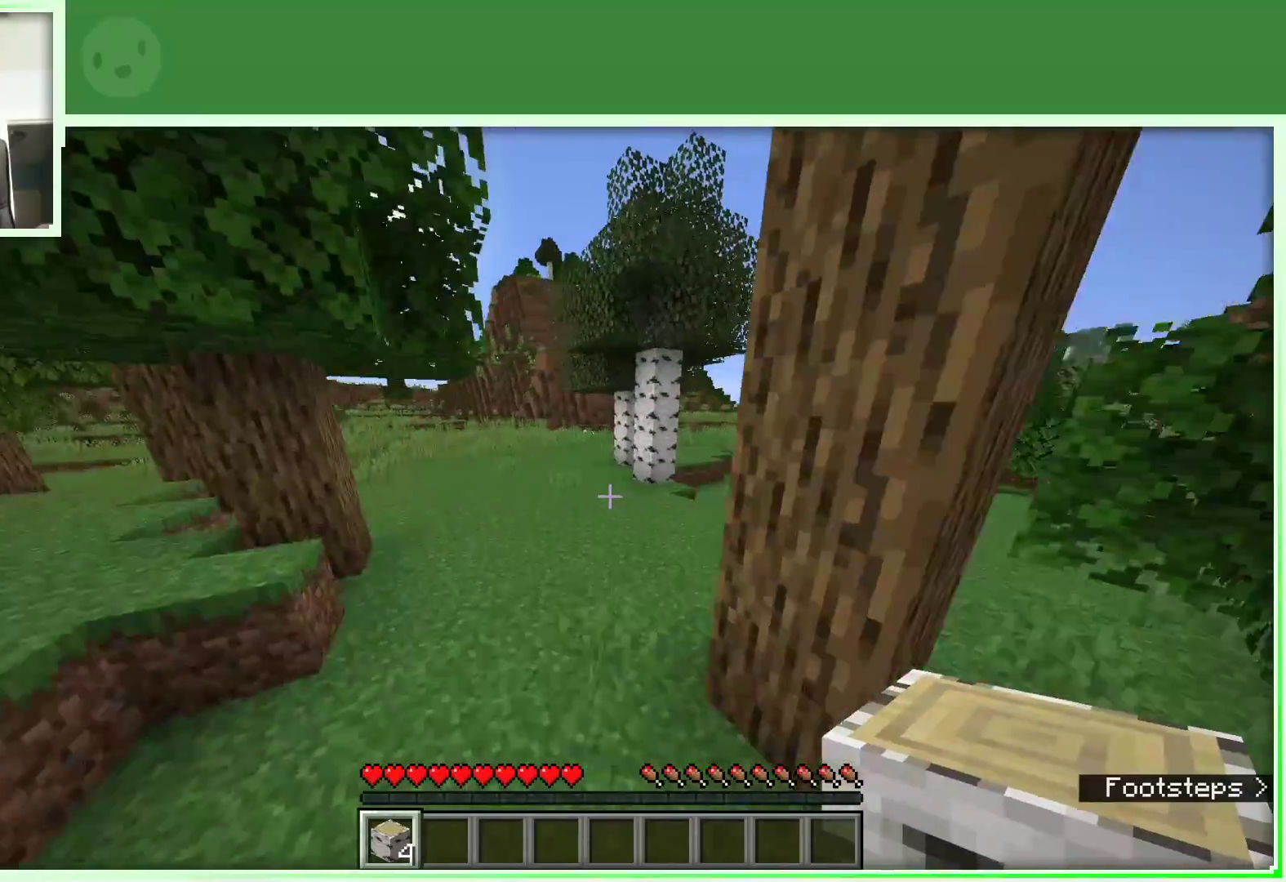
{"keys": ["w"], "mouse": [], "events": [[117, "space", "up"]]}
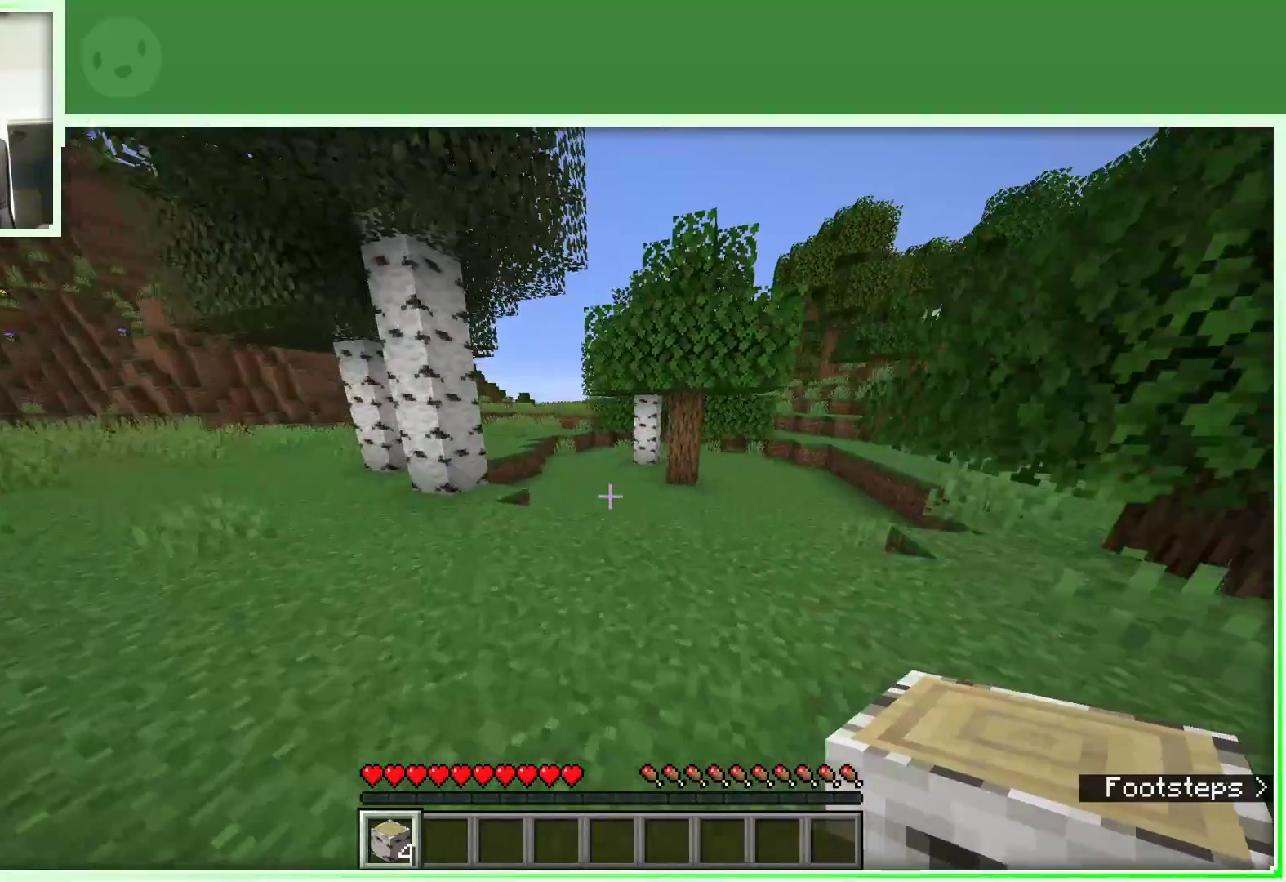
{"keys": ["space", "w"], "mouse": [], "events": [[33, "space", "down"], [217, "space", "up"], [367, "space", "down"]]}
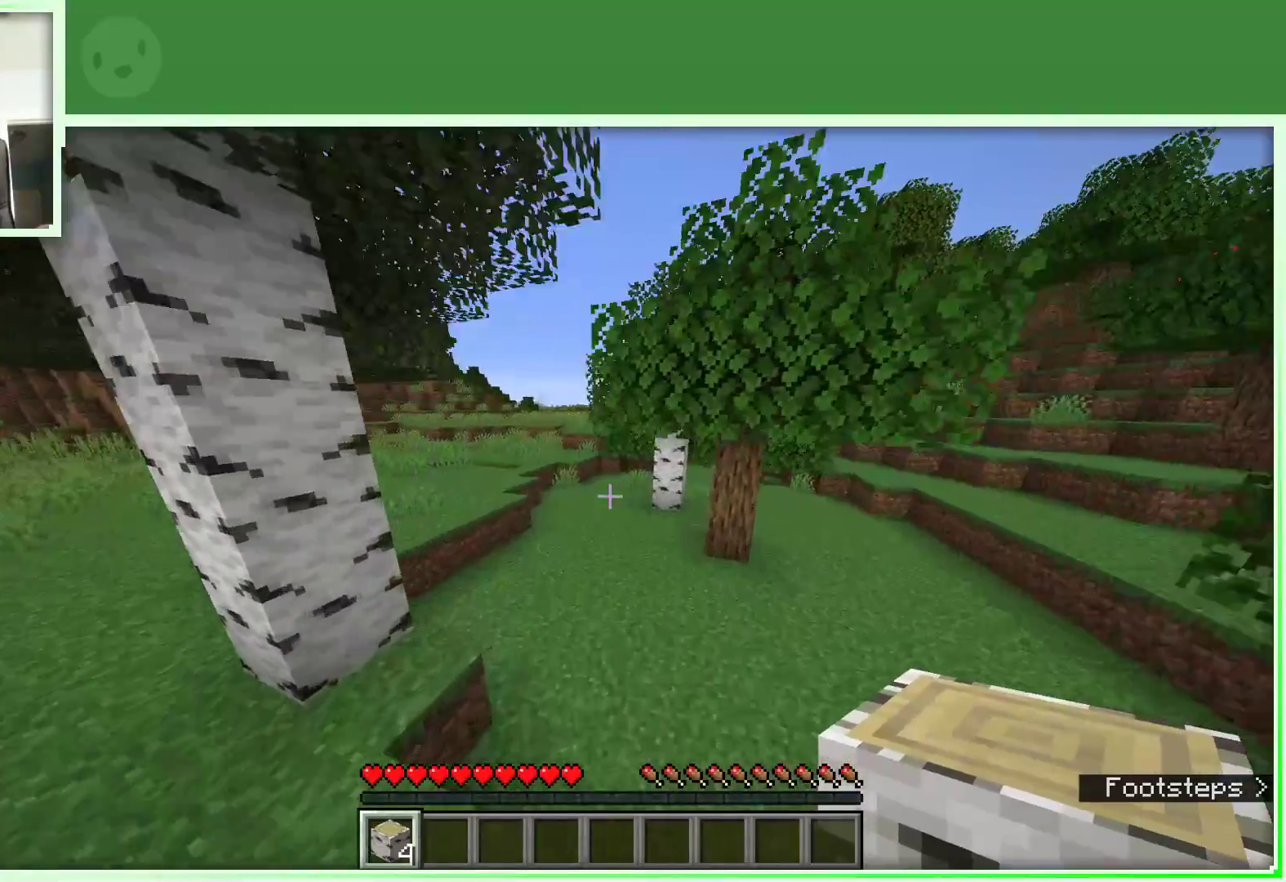
{"keys": ["a", "w"], "mouse": [], "events": [[233, "space", "up"], [417, "a", "down"]]}
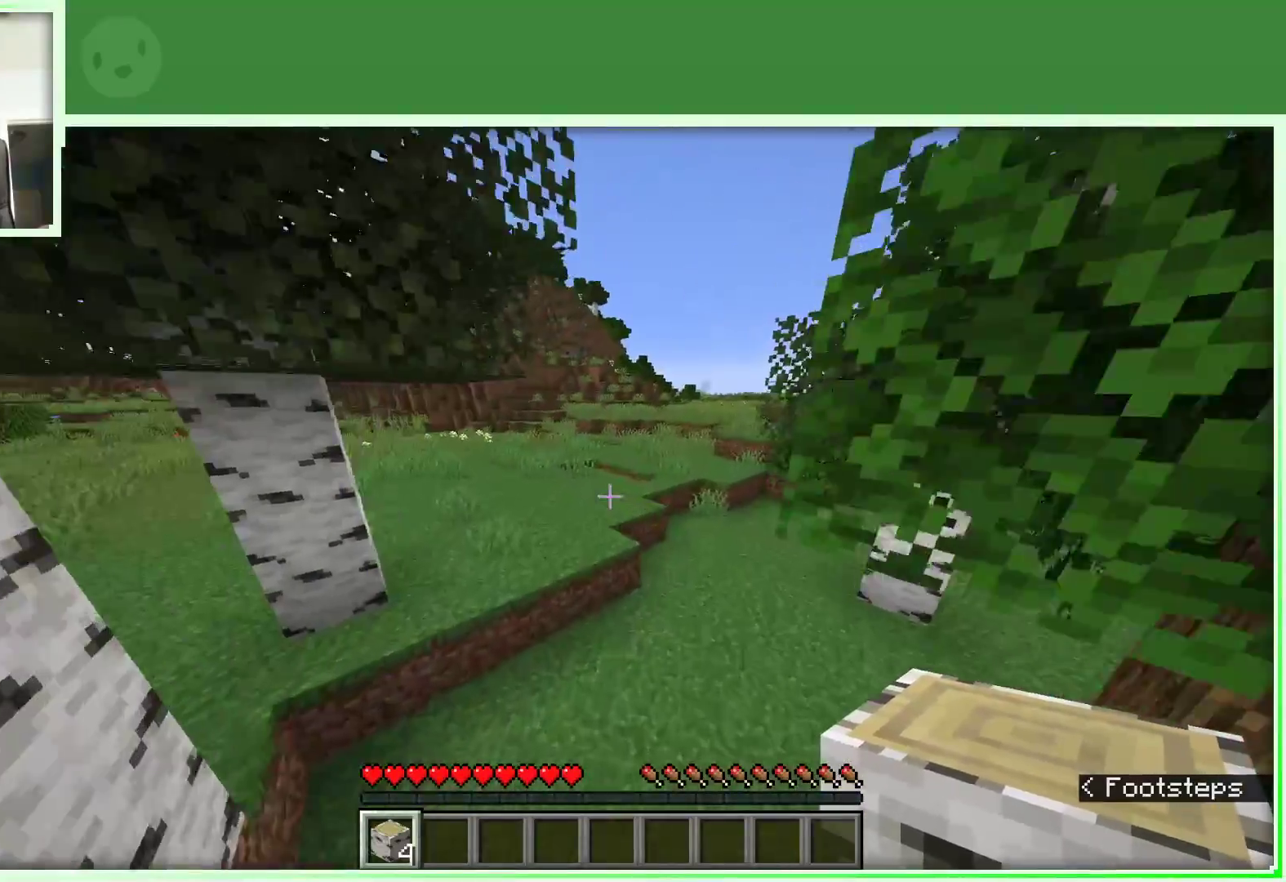
{"keys": ["space", "w"], "mouse": [], "events": [[67, "a", "up"], [483, "space", "down"]]}
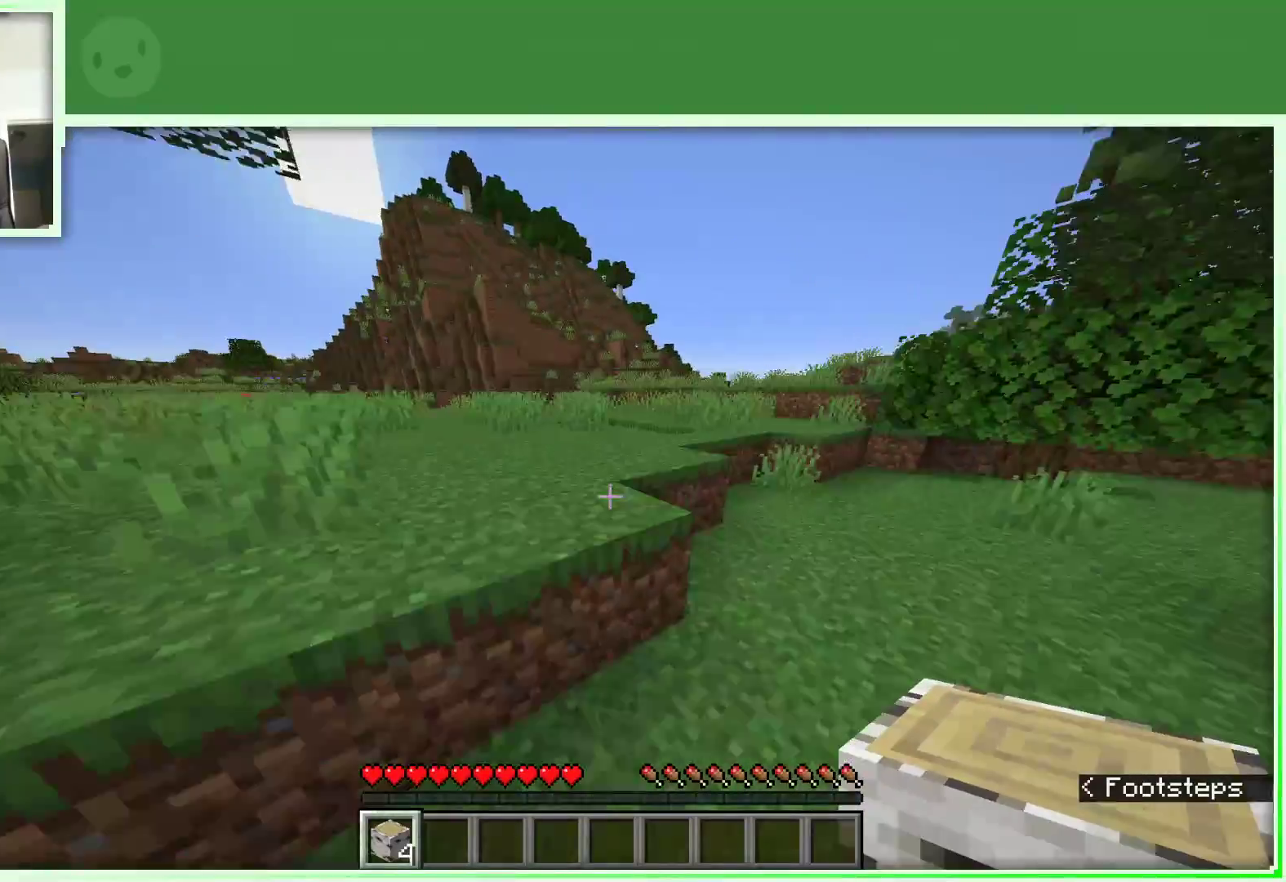
{"keys": ["space", "w"], "mouse": [], "events": []}
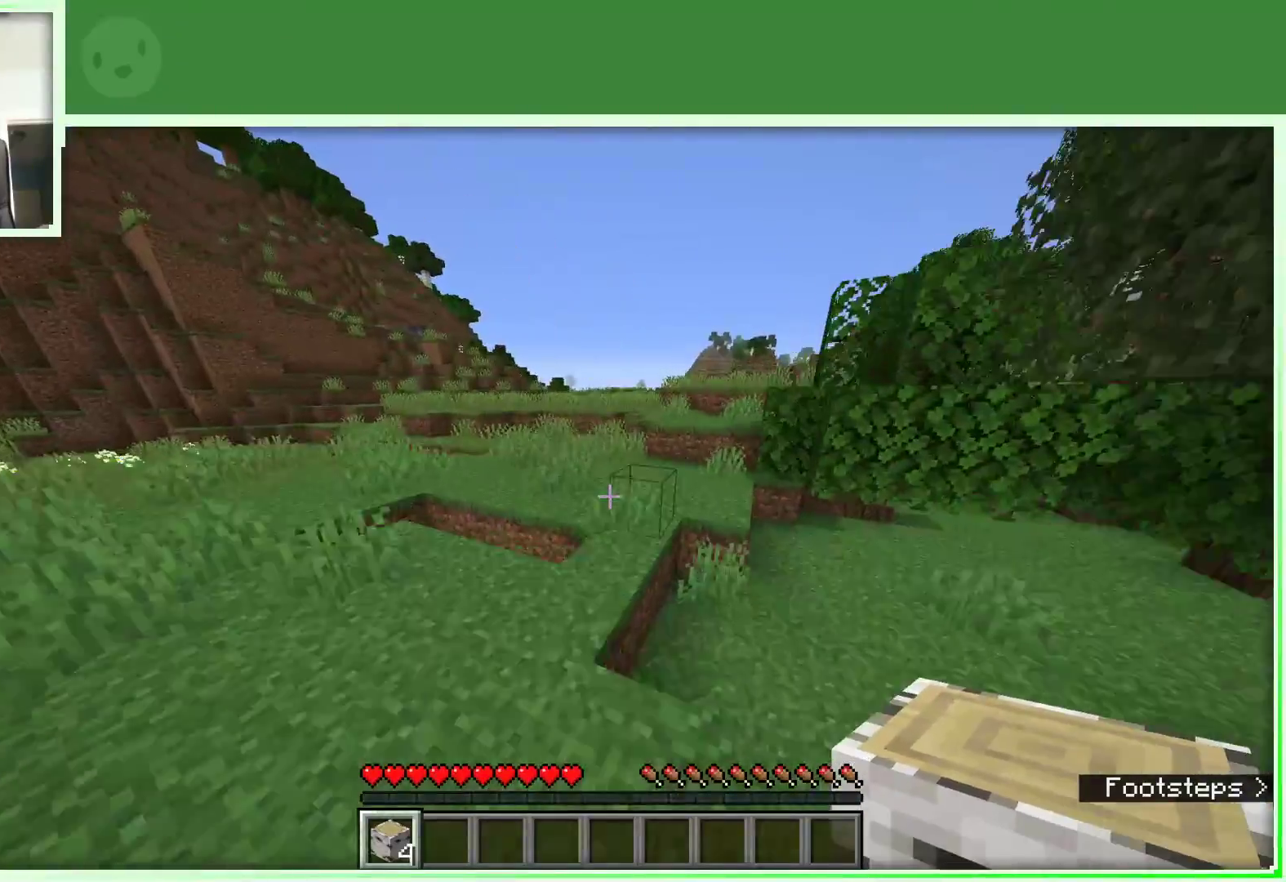
{"keys": ["space", "w"], "mouse": [], "events": [[333, "space", "up"], [467, "space", "down"]]}
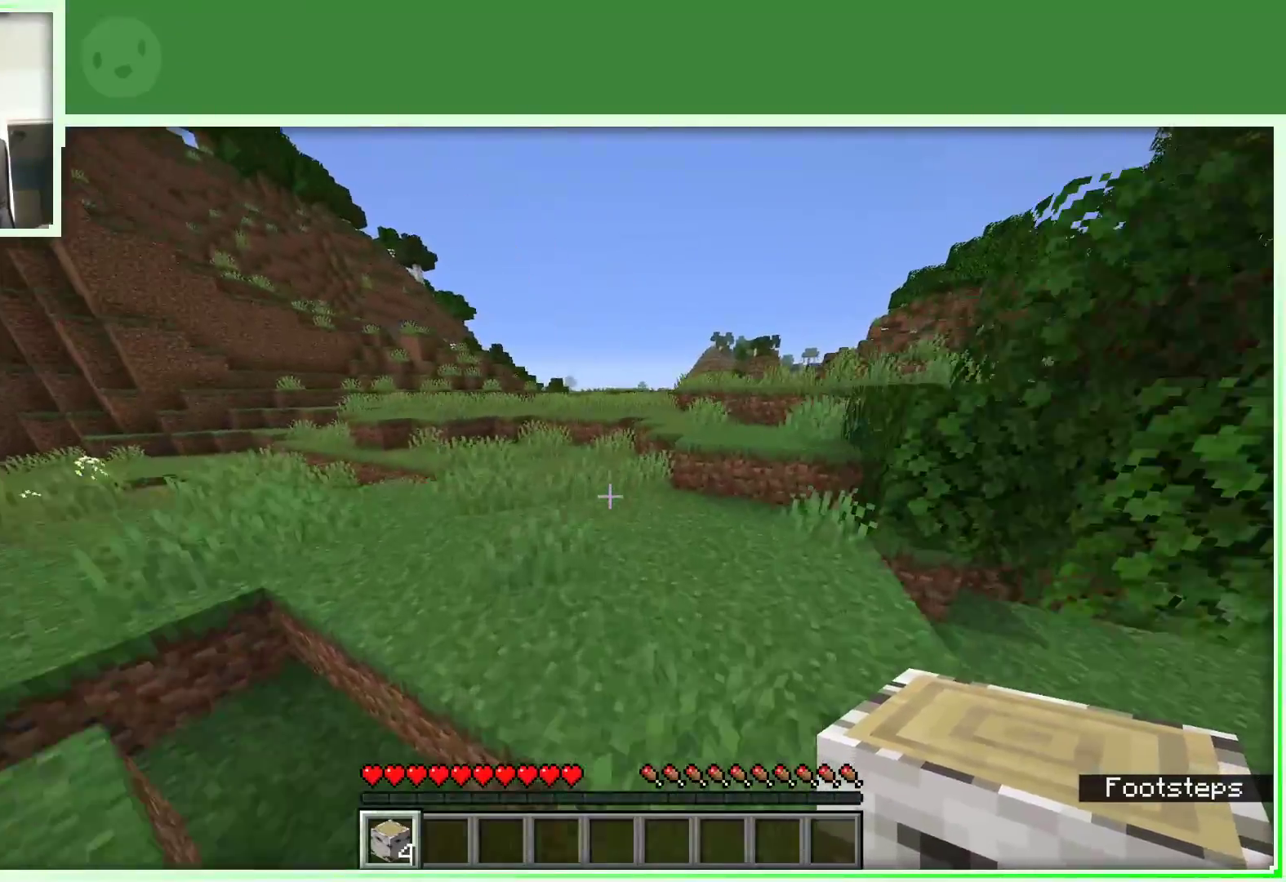
{"keys": ["space", "w"], "mouse": [], "events": []}
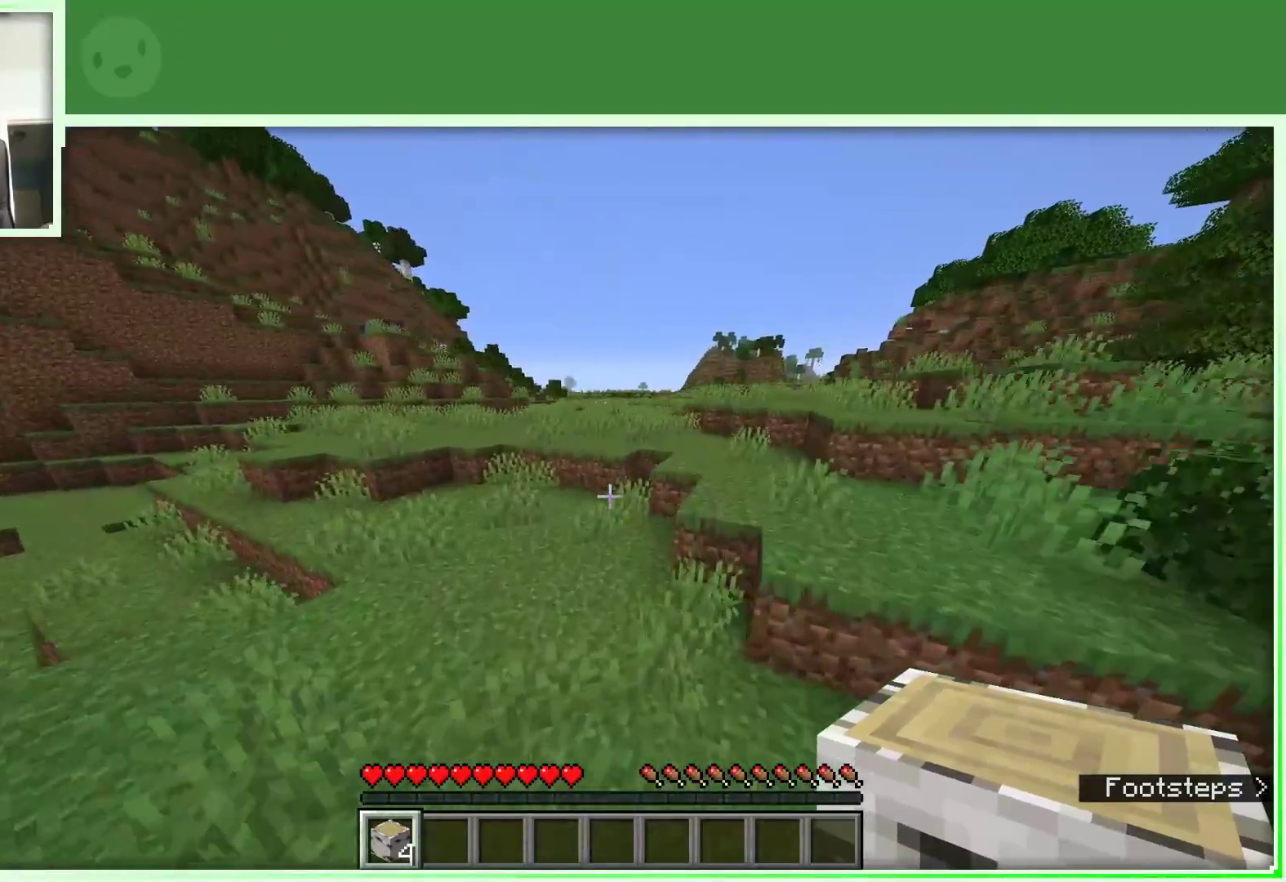
{"keys": ["w"], "mouse": [], "events": [[417, "space", "up"]]}
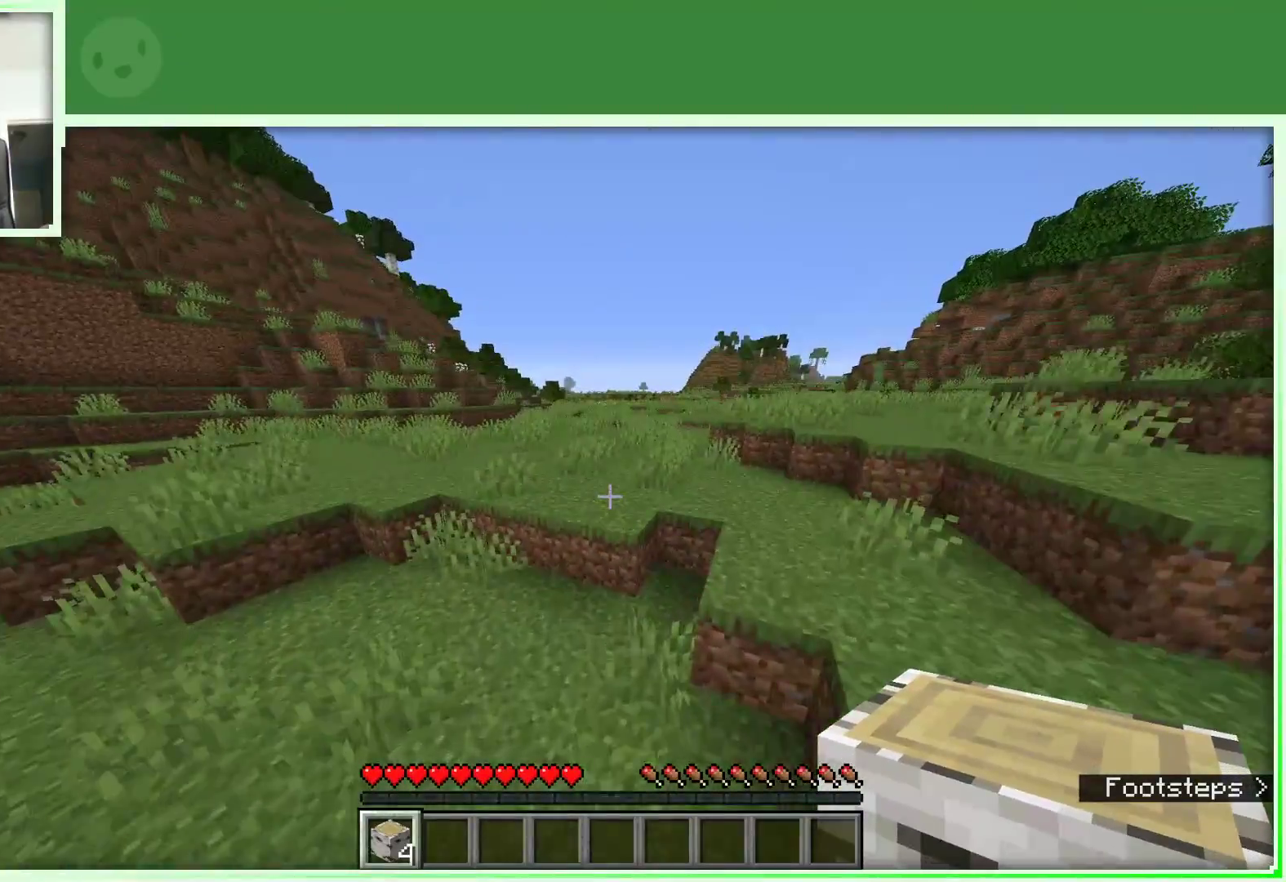
{"keys": ["space", "w"], "mouse": [], "events": [[183, "space", "down"]]}
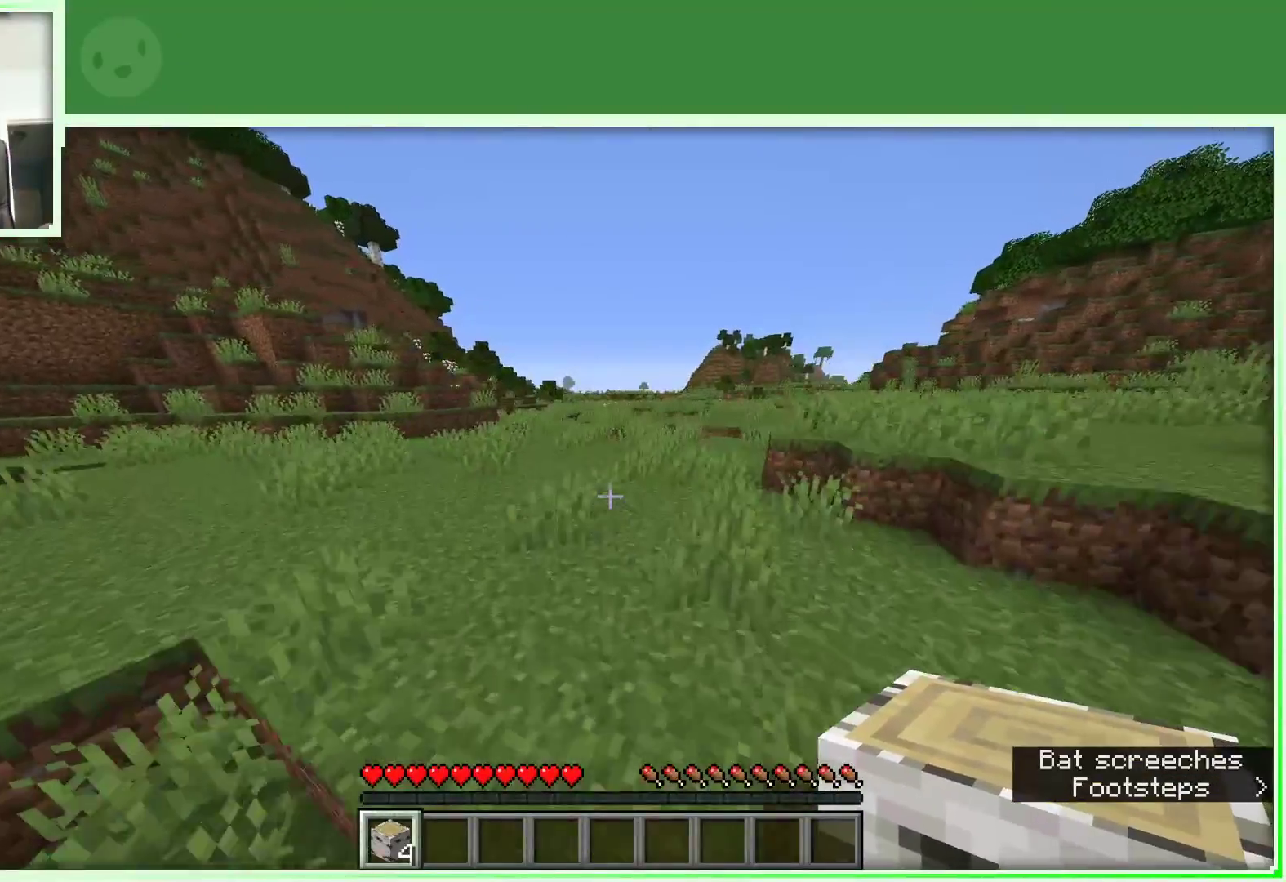
{"keys": ["d", "space", "w"], "mouse": [], "events": [[350, "d", "down"]]}
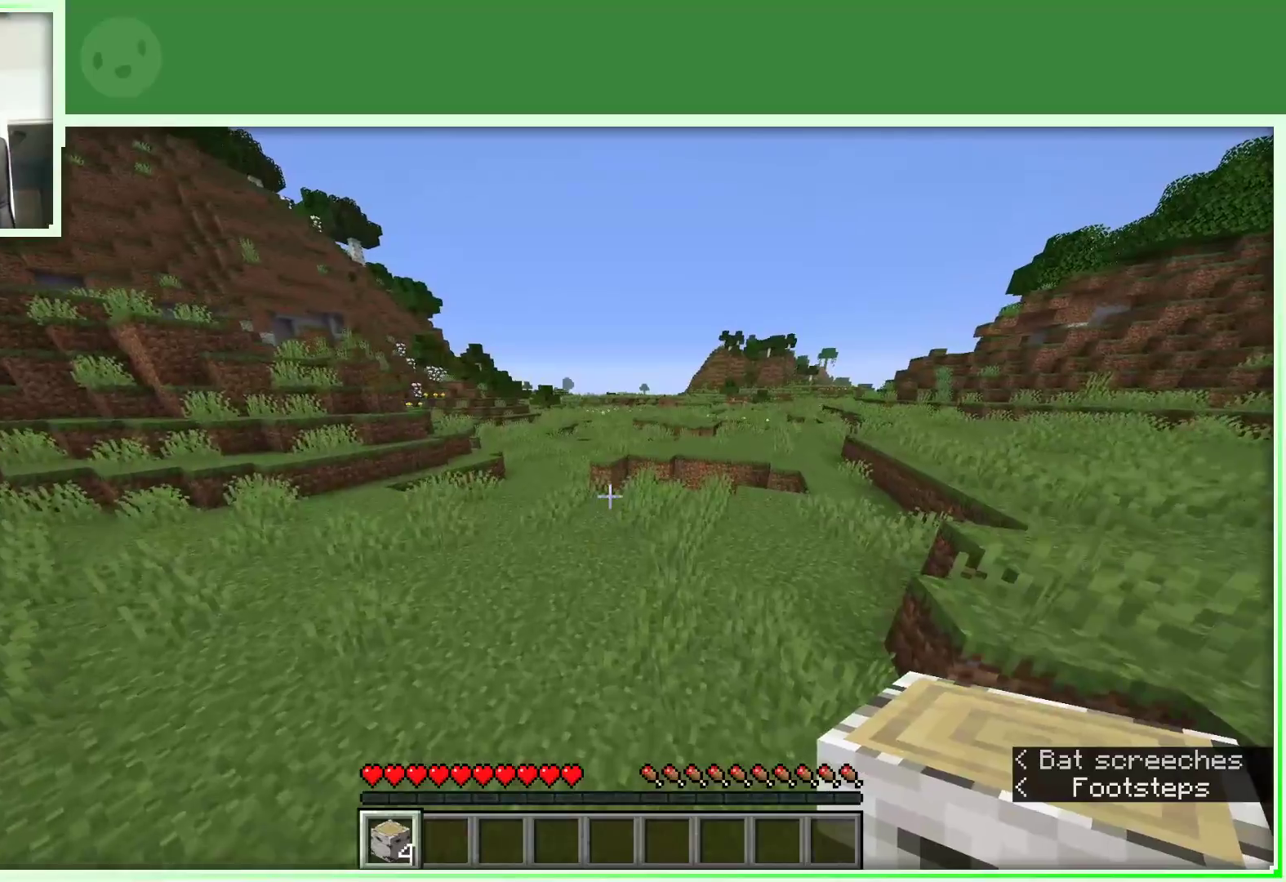
{"keys": ["space", "w"], "mouse": [], "events": [[267, "d", "up"]]}
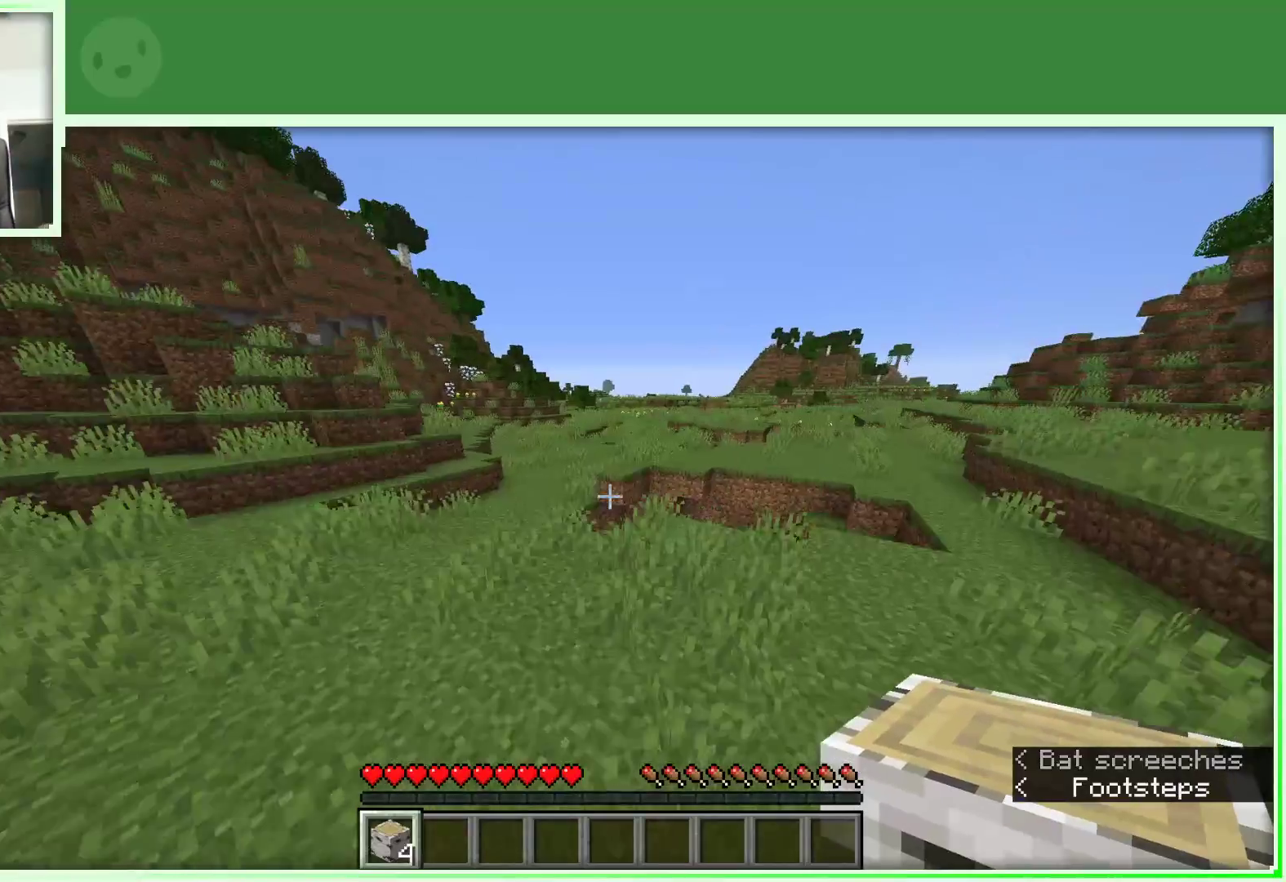
{"keys": ["a", "w"], "mouse": [], "events": [[100, "a", "down"], [383, "space", "up"]]}
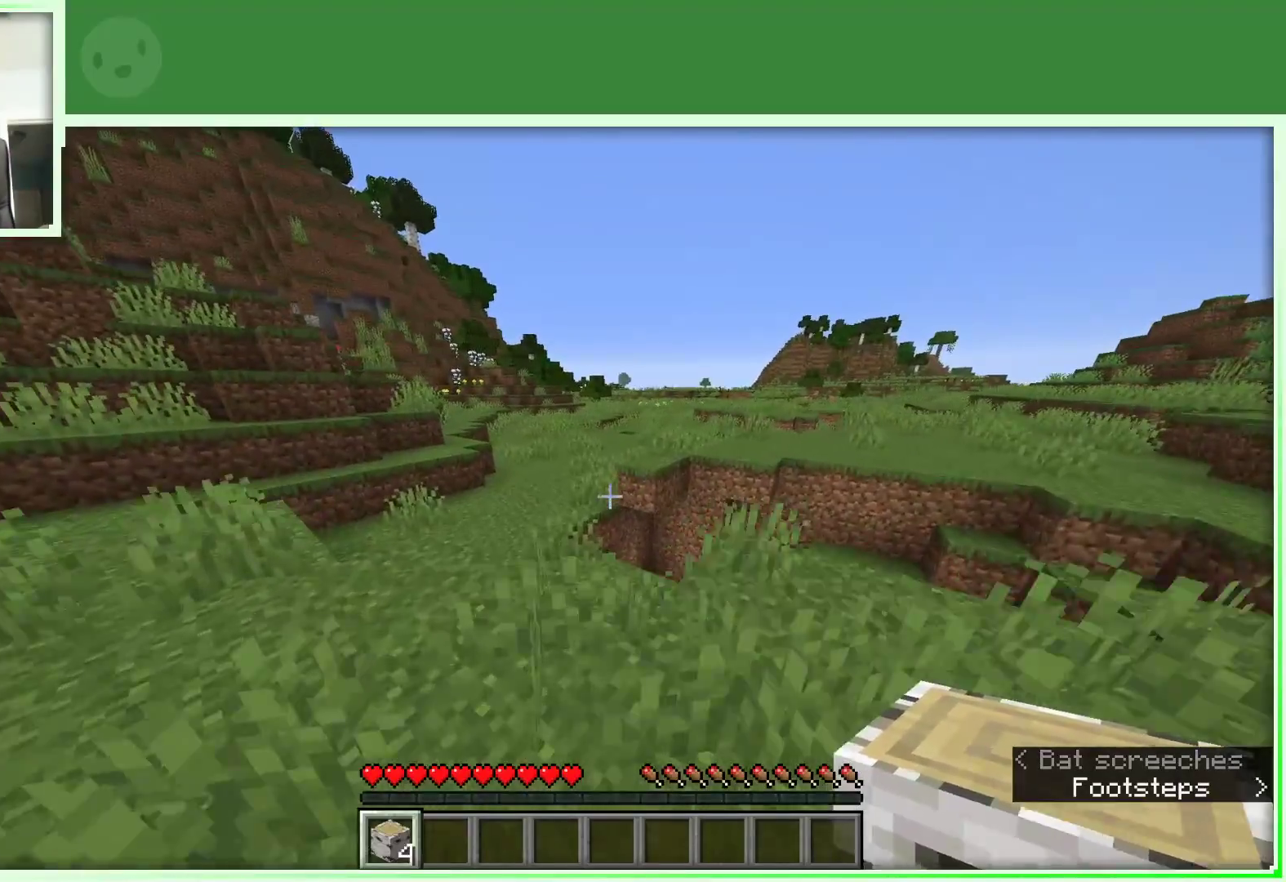
{"keys": ["space", "w"], "mouse": [], "events": [[250, "a", "up"], [433, "space", "down"]]}
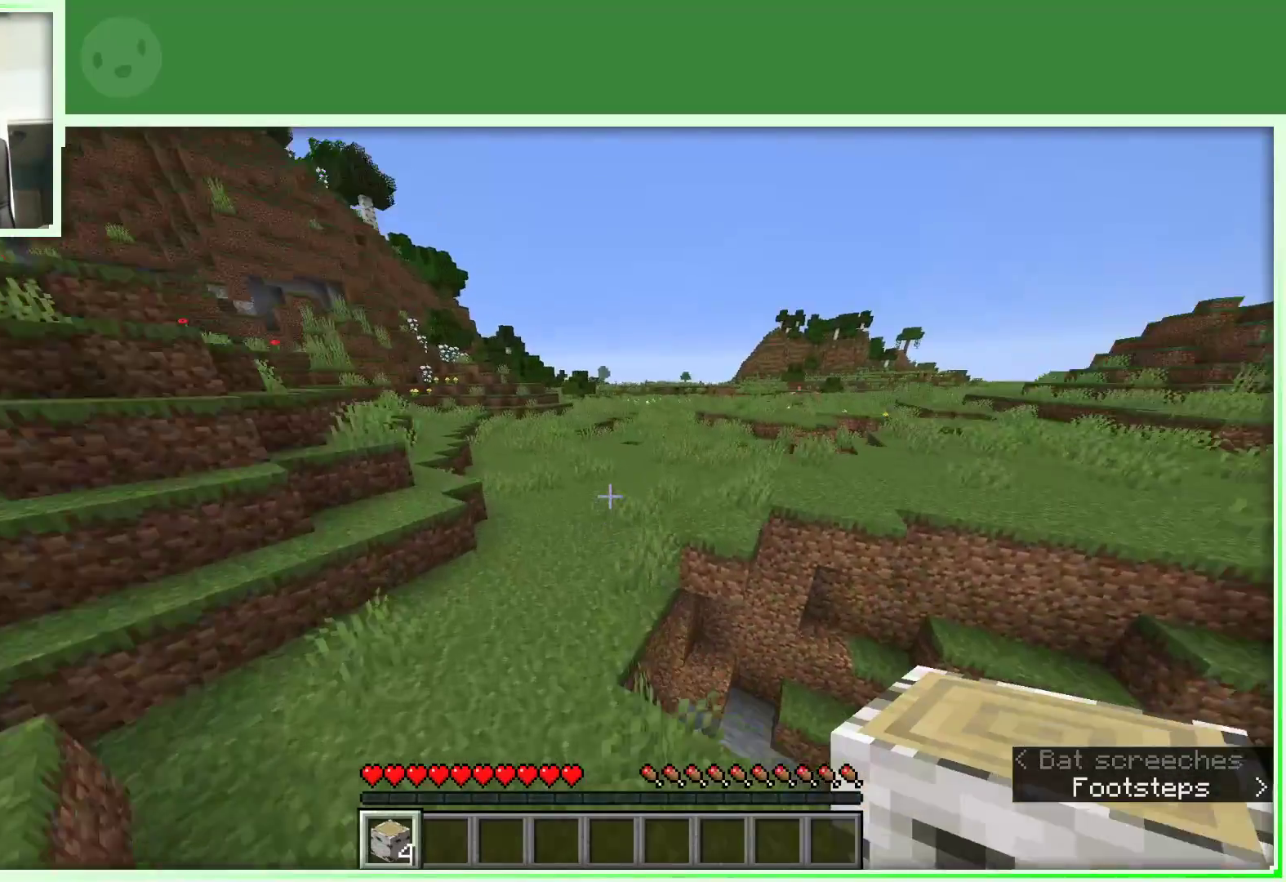
{"keys": ["a", "space", "w"], "mouse": [], "events": [[367, "a", "down"]]}
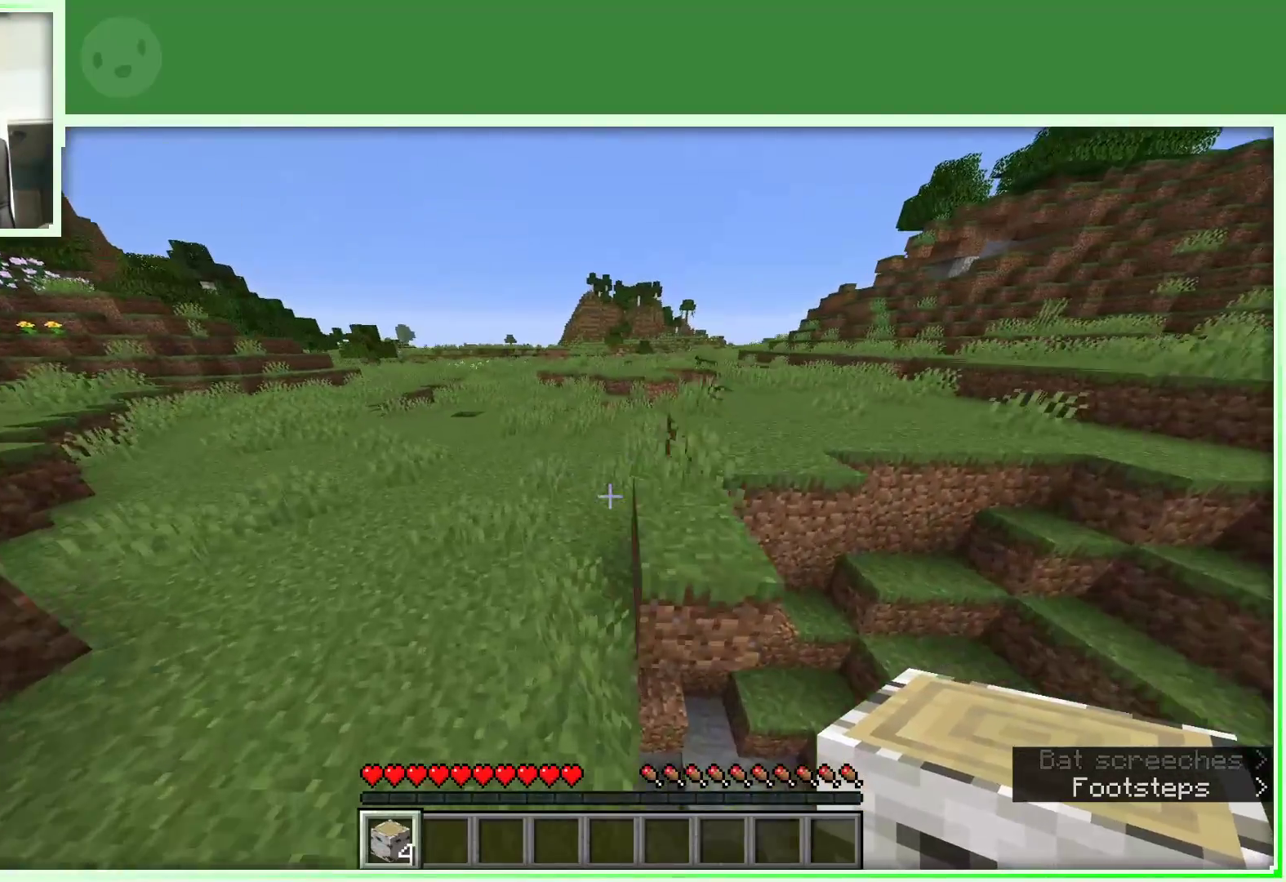
{"keys": ["space", "w"], "mouse": [], "events": [[333, "a", "up"]]}
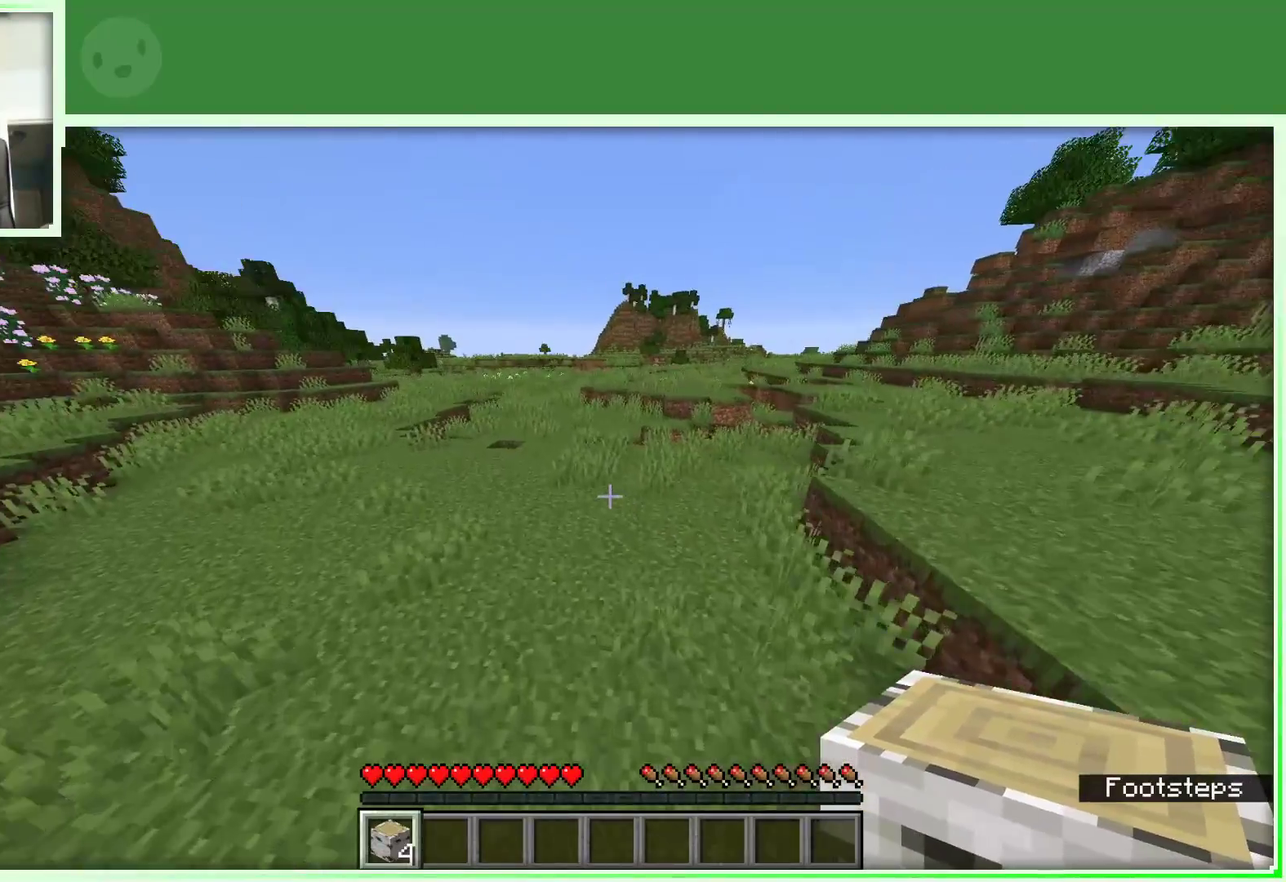
{"keys": ["space", "w"], "mouse": [], "events": []}
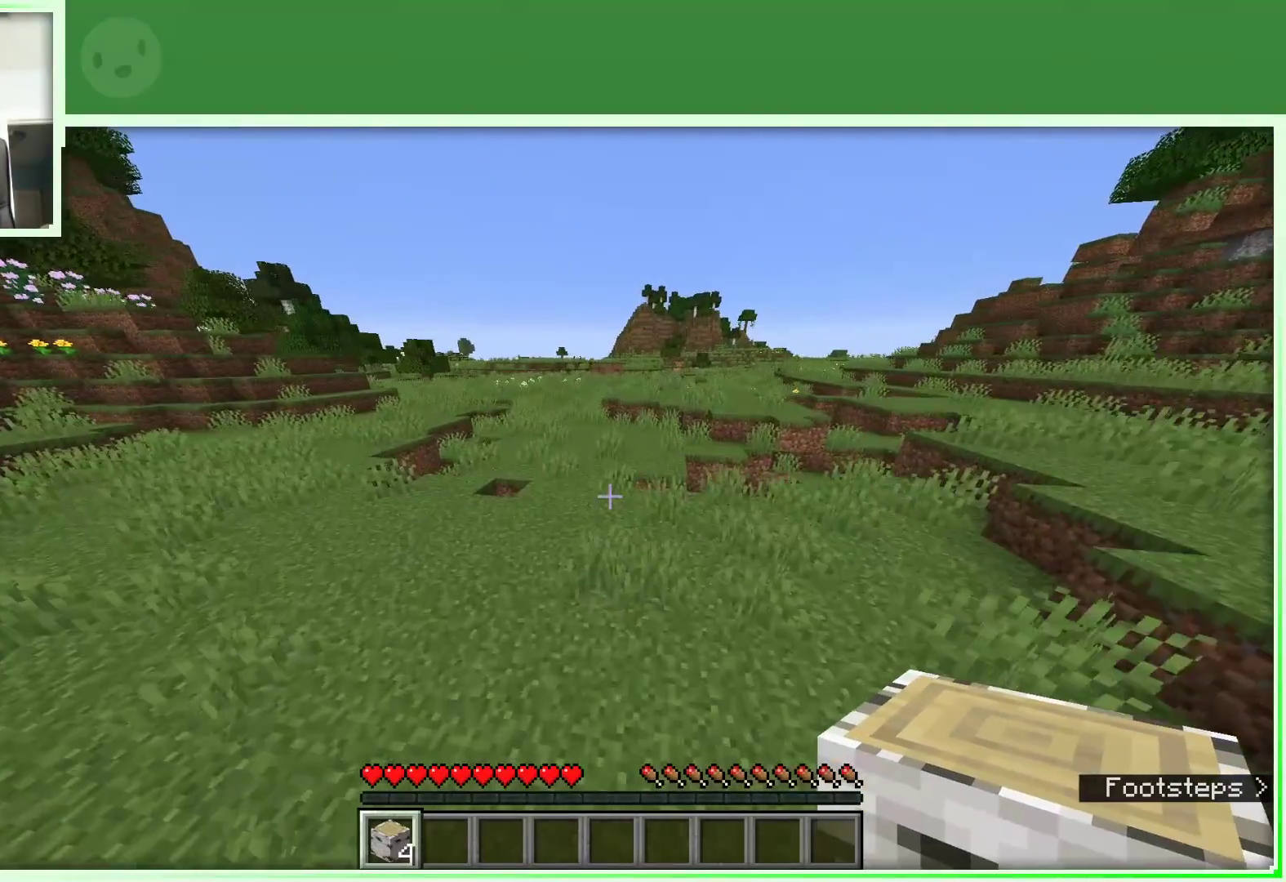
{"keys": ["space", "w"], "mouse": [], "events": []}
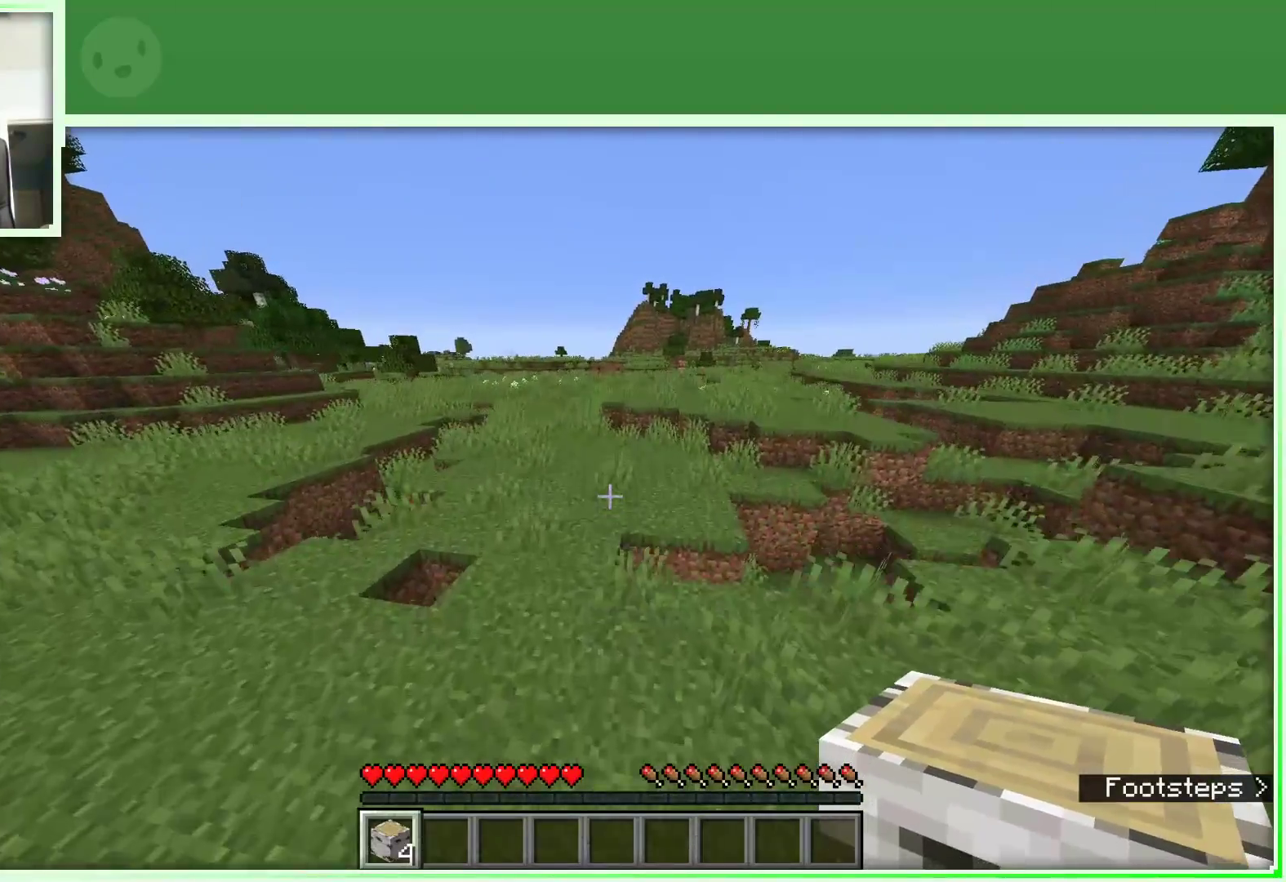
{"keys": ["space", "w"], "mouse": [], "events": []}
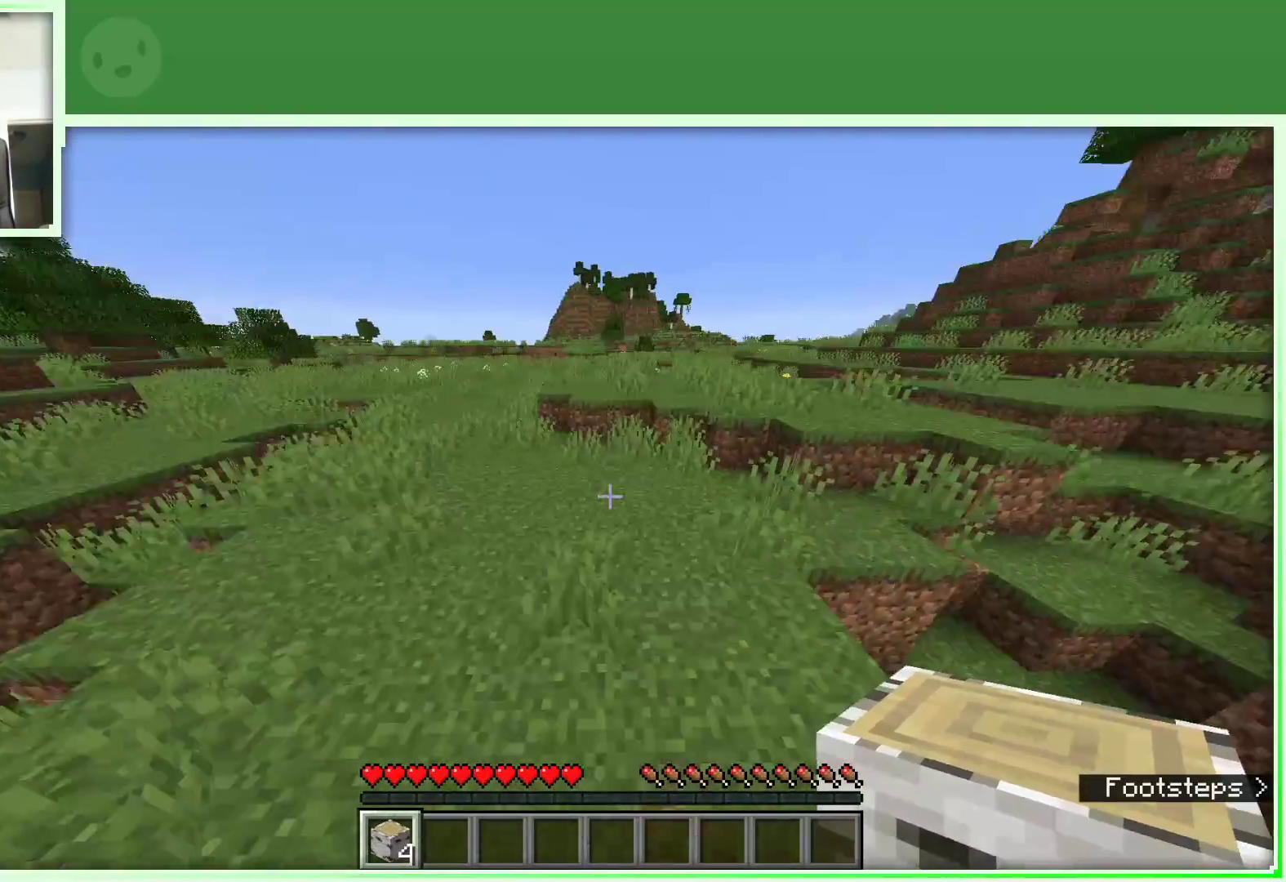
{"keys": ["w"], "mouse": [], "events": [[67, "space", "up"]]}
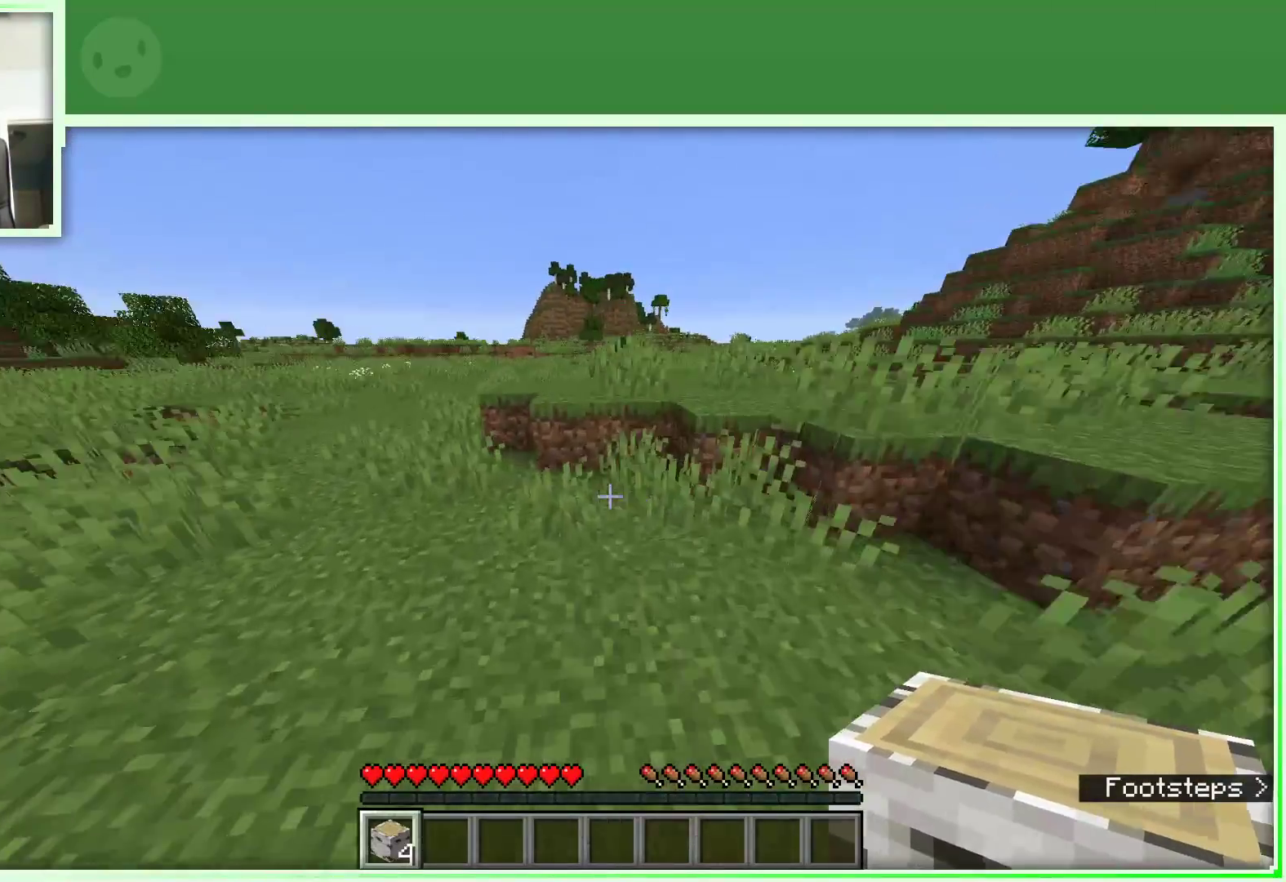
{"keys": ["space", "w"], "mouse": [], "events": [[367, "space", "down"]]}
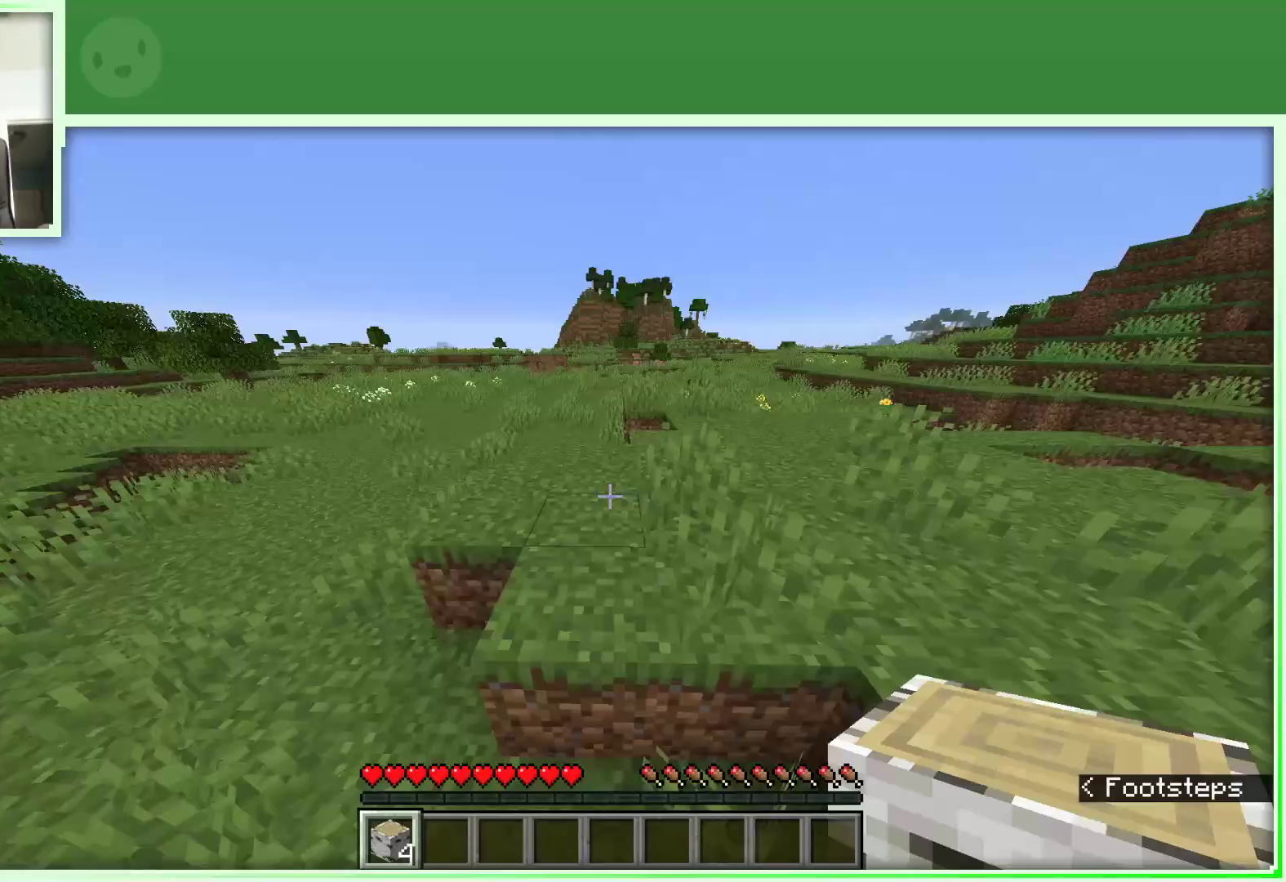
{"keys": ["space", "w"], "mouse": [], "events": []}